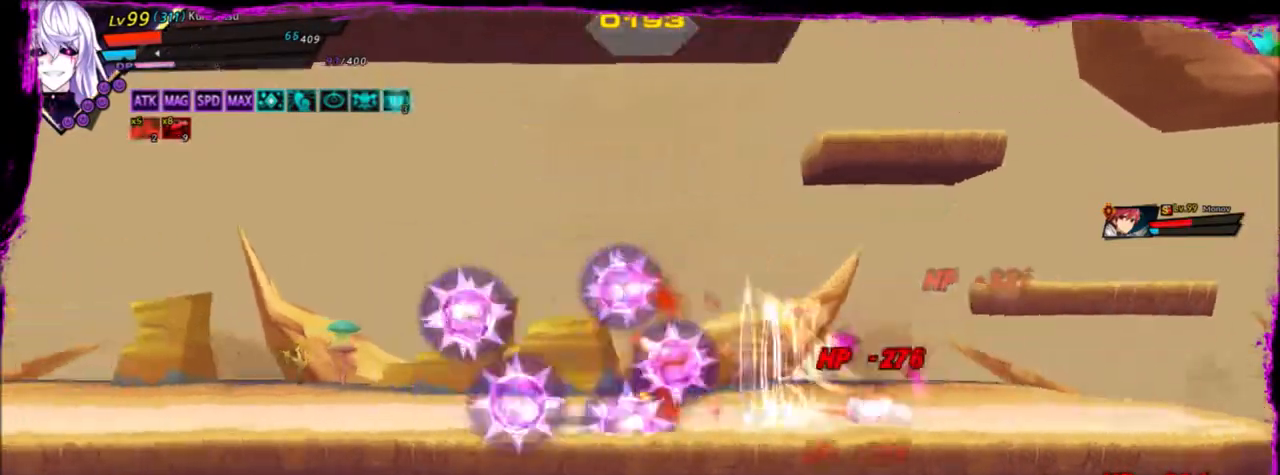
Gameplay with keyboard; each line is a JSON object with the keys held at the frame after it. "events" lists presses ("down") and releases ("up") of "a", "alt", "b", "c", "caps_lock", "ctrl", "d", "down", "e", "f", "g", "left", "q", "r", "right", "s", "shift", "space", "t", "tab", "up", "v", "w", "x" and "z" between this image and that frame as [ms after this image, input, new state], when the widget could be followed in between. No other keys are recorded. Mouse input is not recorded.
{"keys": ["x", "z"], "events": [[233, "right", "down"], [300, "right", "up"], [367, "right", "down"], [400, "z", "down"], [433, "x", "down"], [500, "right", "up"]]}
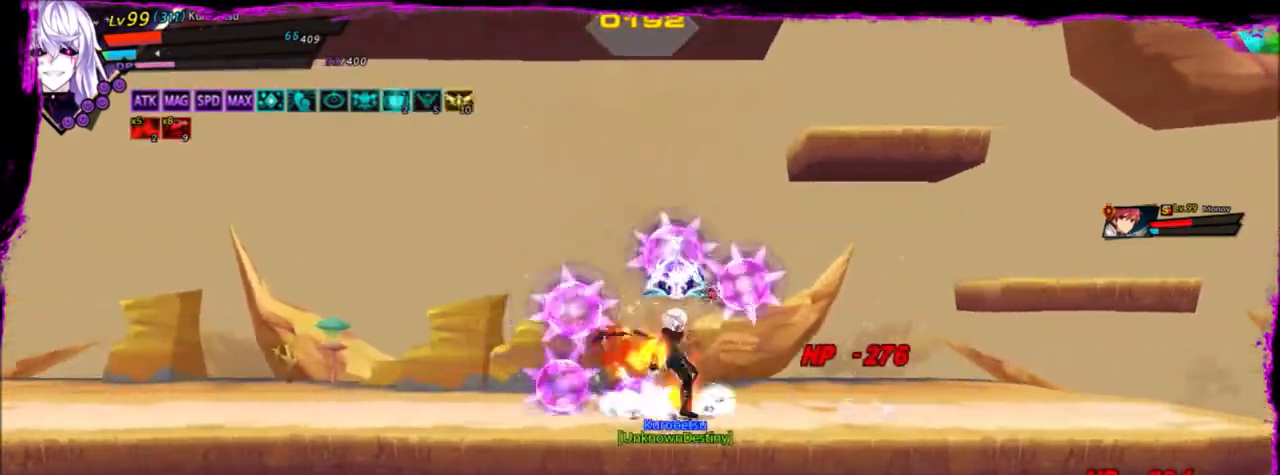
{"keys": [], "events": [[33, "z", "up"], [100, "x", "up"]]}
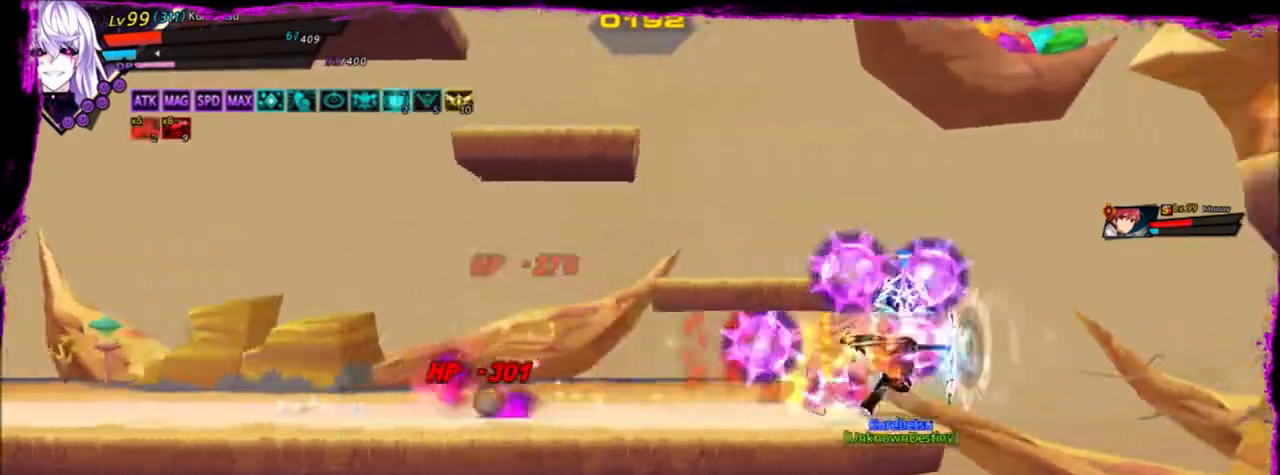
{"keys": [], "events": [[33, "left", "down"], [100, "left", "up"], [166, "left", "down"], [200, "z", "down"], [300, "x", "down"], [333, "left", "up"], [333, "z", "up"], [433, "x", "up"]]}
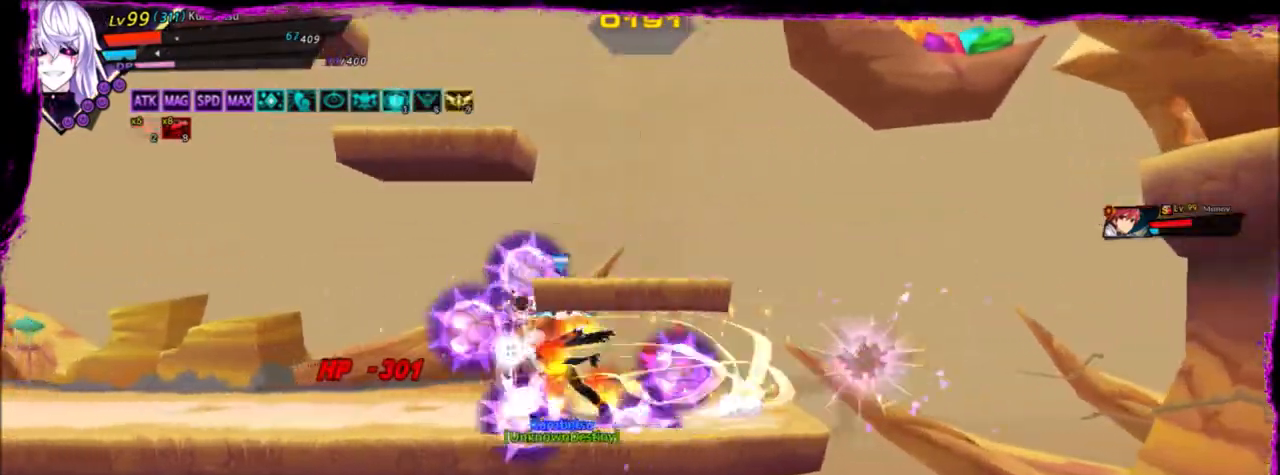
{"keys": ["left"], "events": [[401, "left", "down"], [434, "left", "up"], [467, "left", "down"]]}
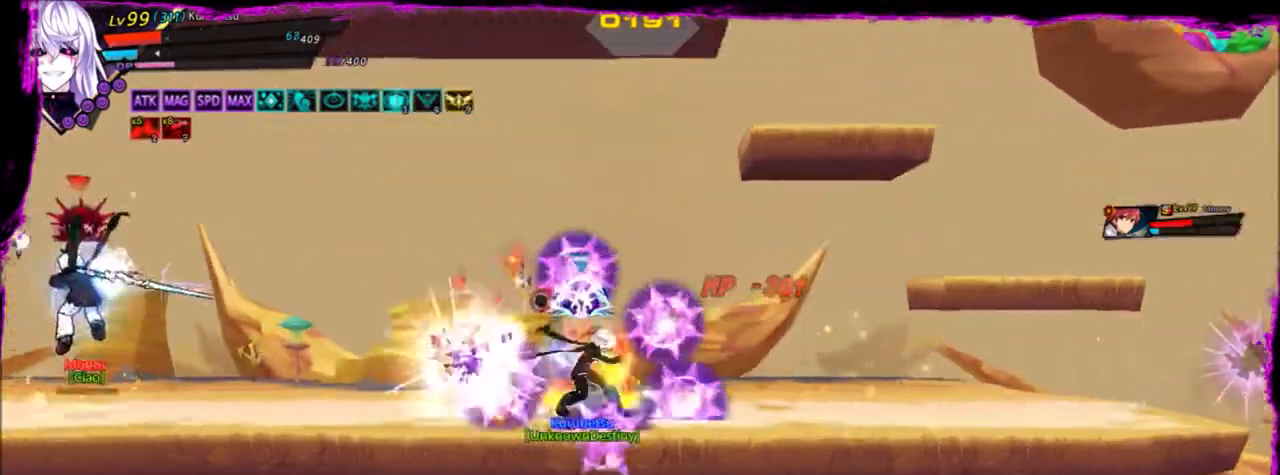
{"keys": [], "events": [[33, "z", "down"], [66, "x", "down"], [133, "left", "up"], [166, "z", "up"], [200, "x", "up"]]}
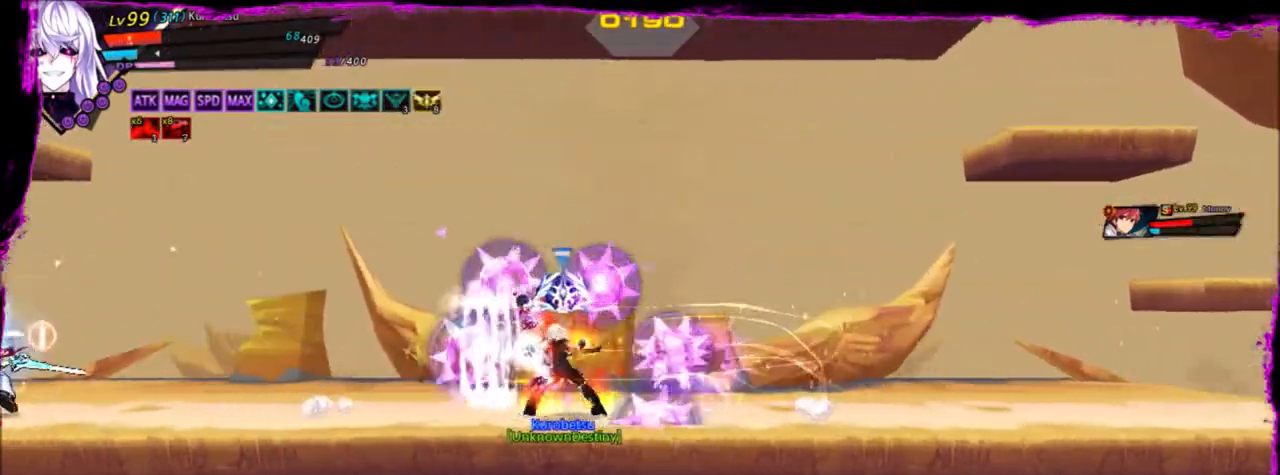
{"keys": ["right"], "events": [[134, "right", "down"], [234, "right", "up"], [267, "right", "down"]]}
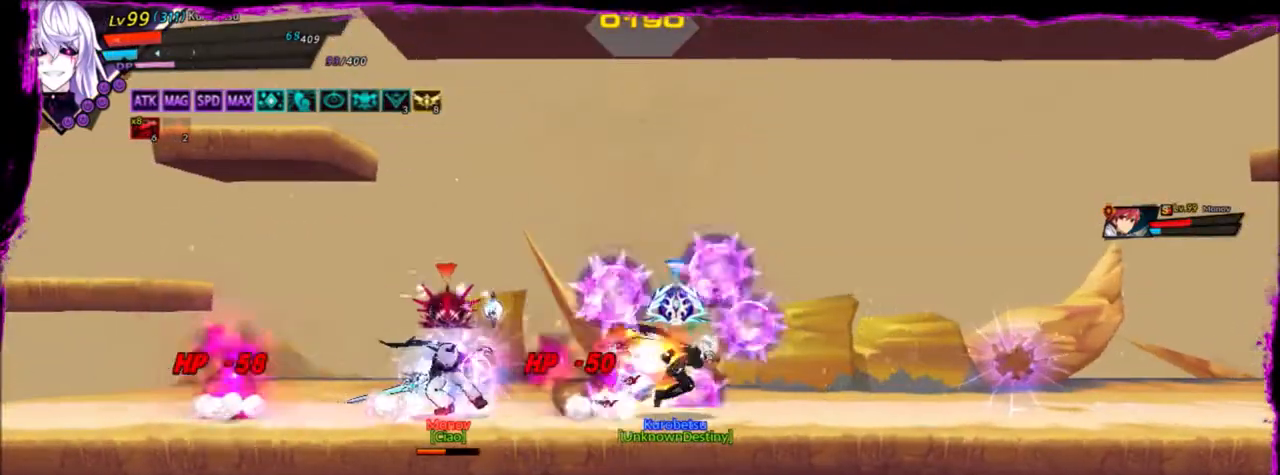
{"keys": ["left", "q"], "events": [[267, "left", "down"], [333, "right", "up"], [400, "q", "down"]]}
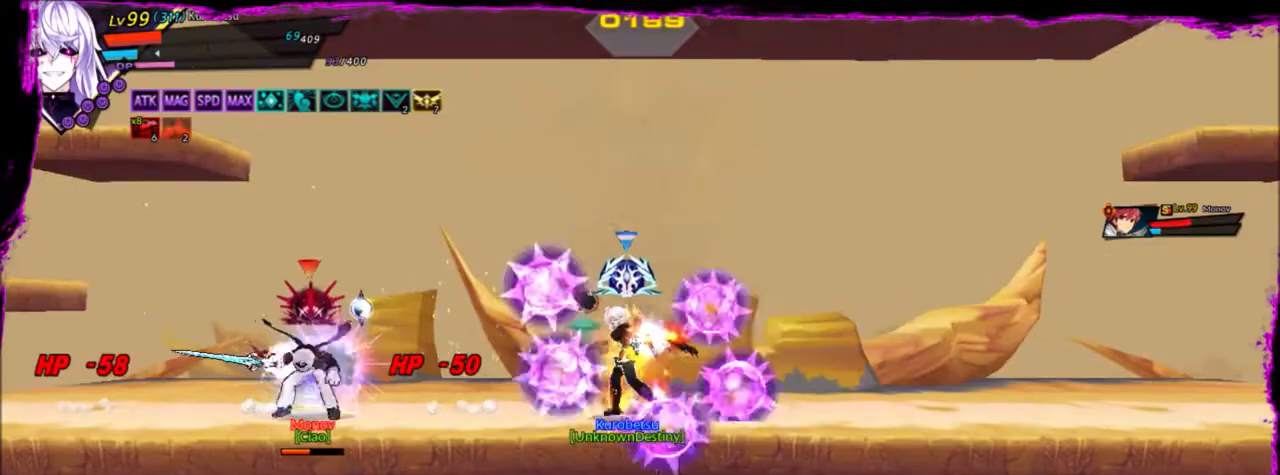
{"keys": ["a", "left"], "events": [[67, "q", "up"], [467, "a", "down"]]}
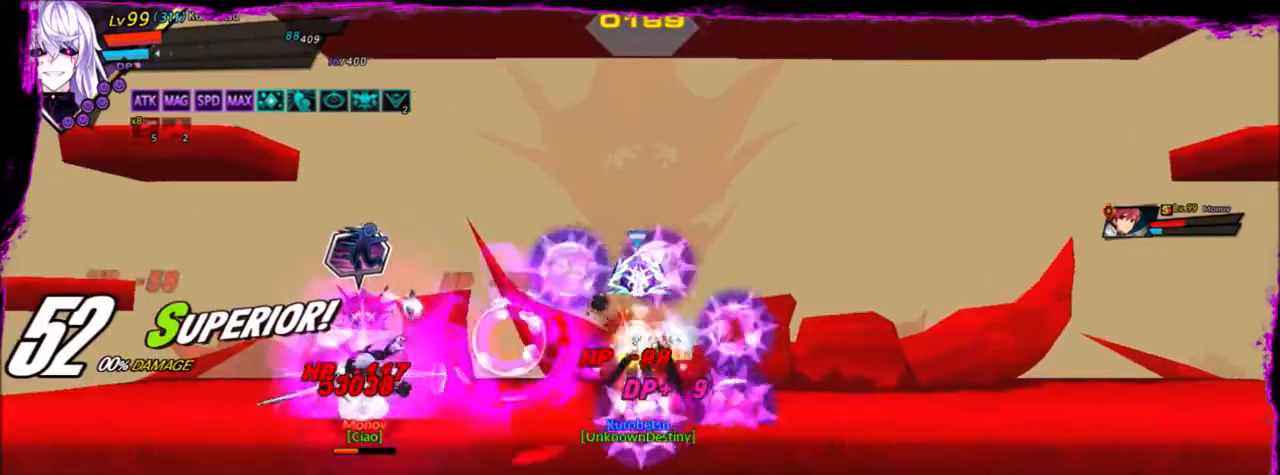
{"keys": ["a"], "events": [[100, "a", "up"], [166, "a", "down"], [267, "a", "up"], [267, "left", "up"], [300, "a", "down"], [433, "a", "up"], [500, "a", "down"]]}
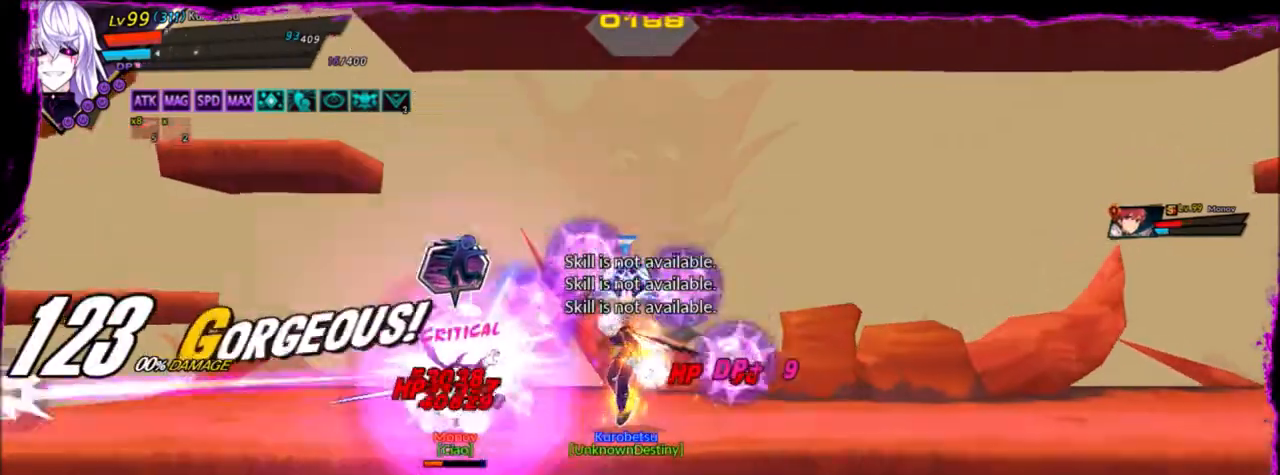
{"keys": ["a"], "events": [[100, "a", "up"], [134, "a", "down"], [234, "a", "up"], [267, "a", "down"], [401, "a", "up"], [467, "a", "down"]]}
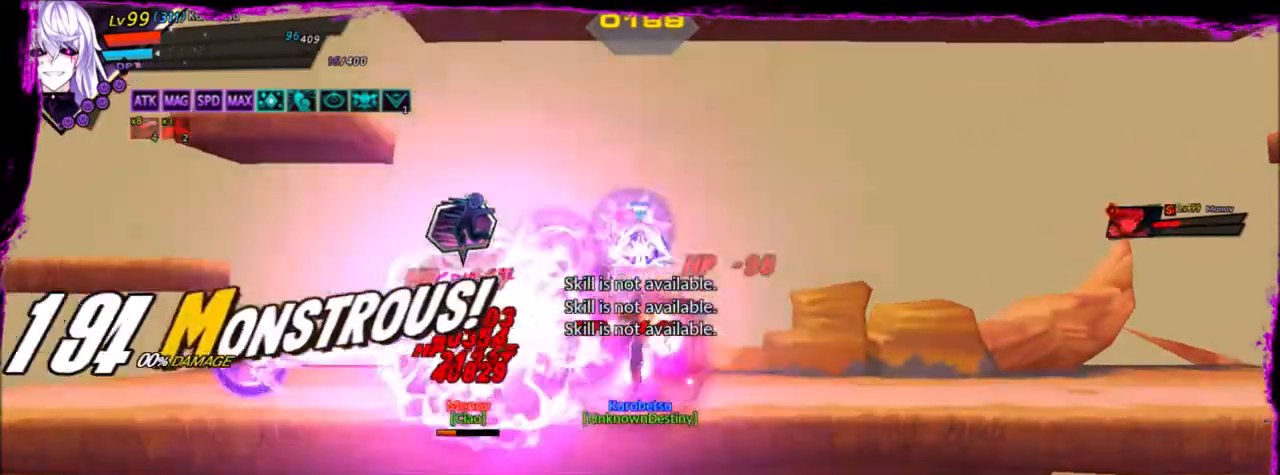
{"keys": [], "events": [[66, "a", "up"], [100, "a", "down"], [200, "a", "up"], [233, "a", "down"], [367, "a", "up"], [433, "a", "down"], [500, "a", "up"]]}
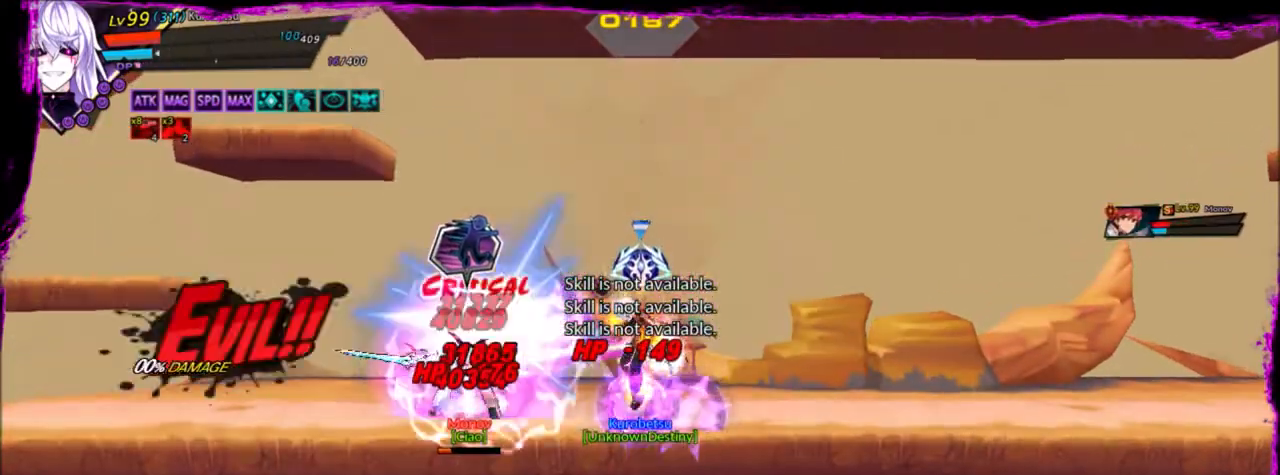
{"keys": [], "events": [[67, "a", "down"], [200, "a", "up"], [234, "a", "down"], [334, "a", "up"], [367, "a", "down"], [501, "a", "up"]]}
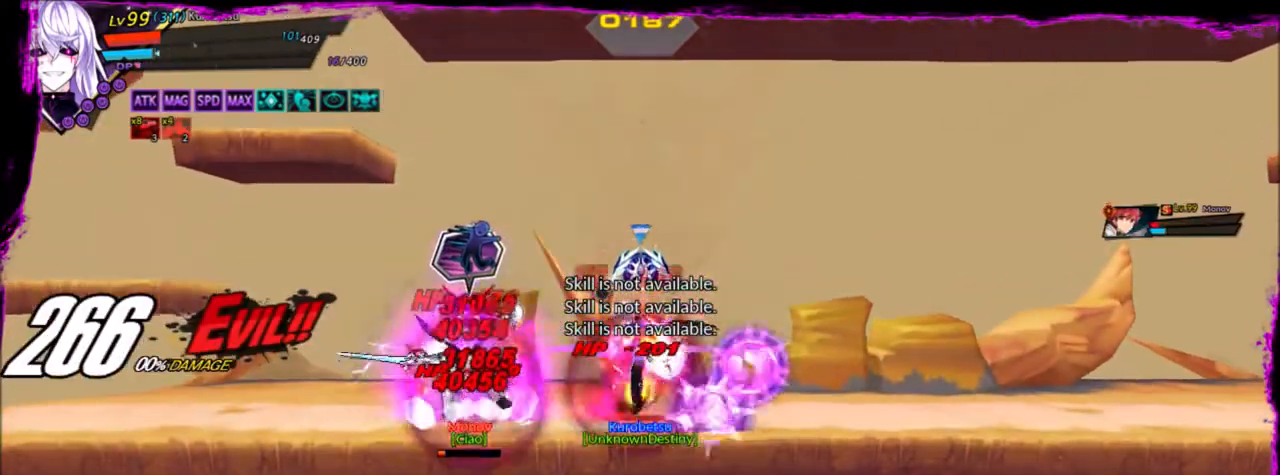
{"keys": [], "events": [[66, "a", "down"], [133, "a", "up"], [200, "a", "down"], [300, "a", "up"], [367, "a", "down"], [467, "a", "up"]]}
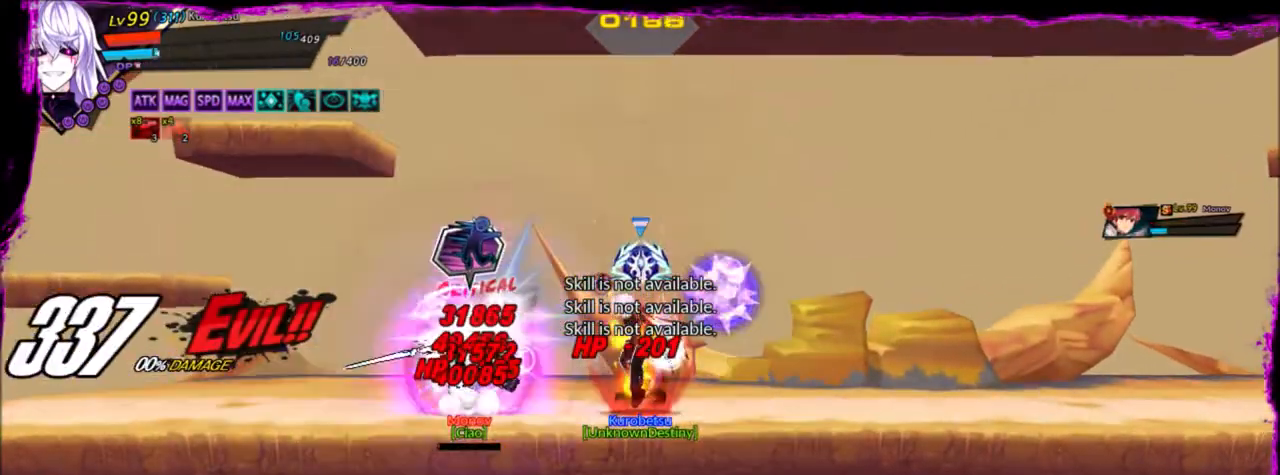
{"keys": ["left"], "events": [[33, "a", "down"], [167, "a", "up"], [200, "a", "down"], [300, "a", "up"], [334, "a", "down"], [467, "a", "up"], [467, "left", "down"]]}
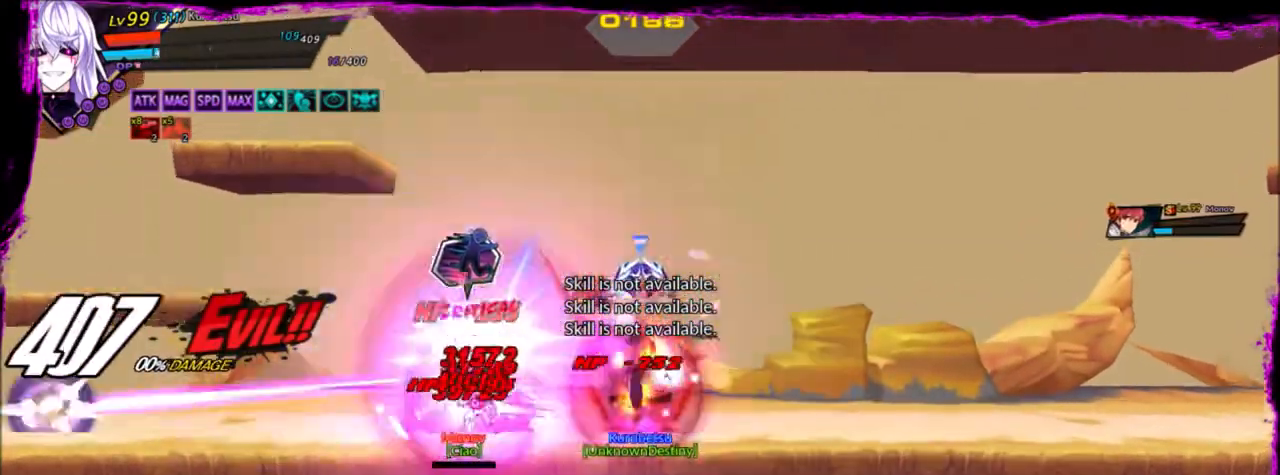
{"keys": ["left", "q"], "events": [[133, "ctrl", "down"], [200, "ctrl", "up"], [200, "shift", "down"], [200, "z", "down"], [300, "shift", "up"], [333, "z", "up"], [433, "q", "down"]]}
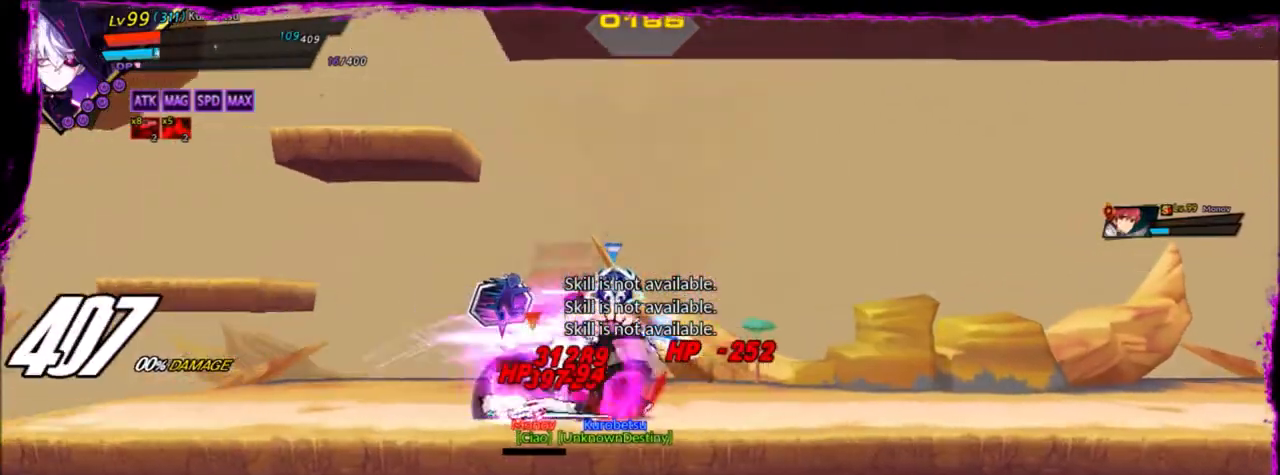
{"keys": ["right"], "events": [[33, "q", "up"], [134, "left", "up"], [234, "right", "down"]]}
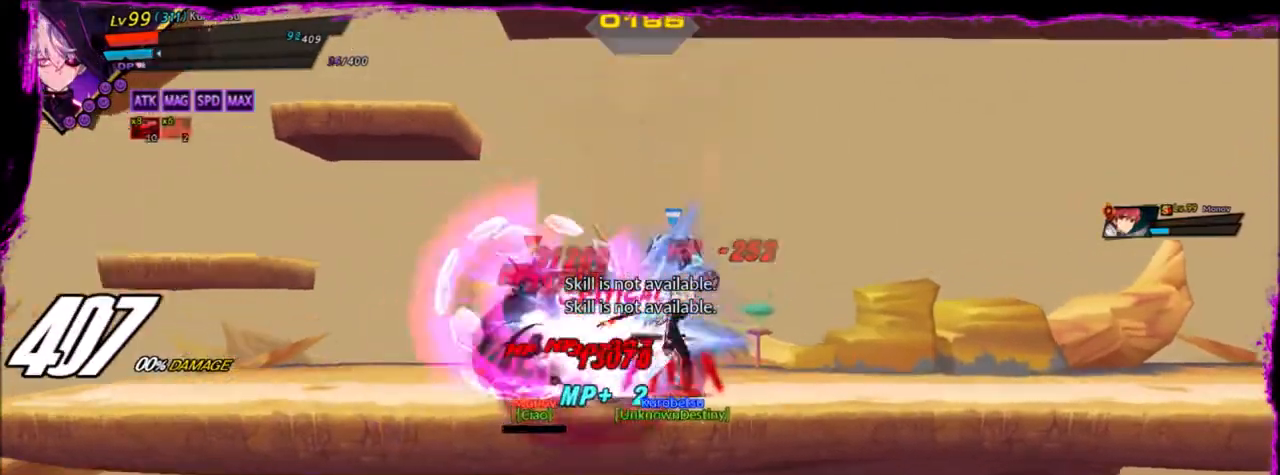
{"keys": ["left"], "events": [[33, "up", "down"], [133, "left", "down"], [133, "right", "up"], [166, "up", "up"], [233, "left", "up"], [267, "left", "down"]]}
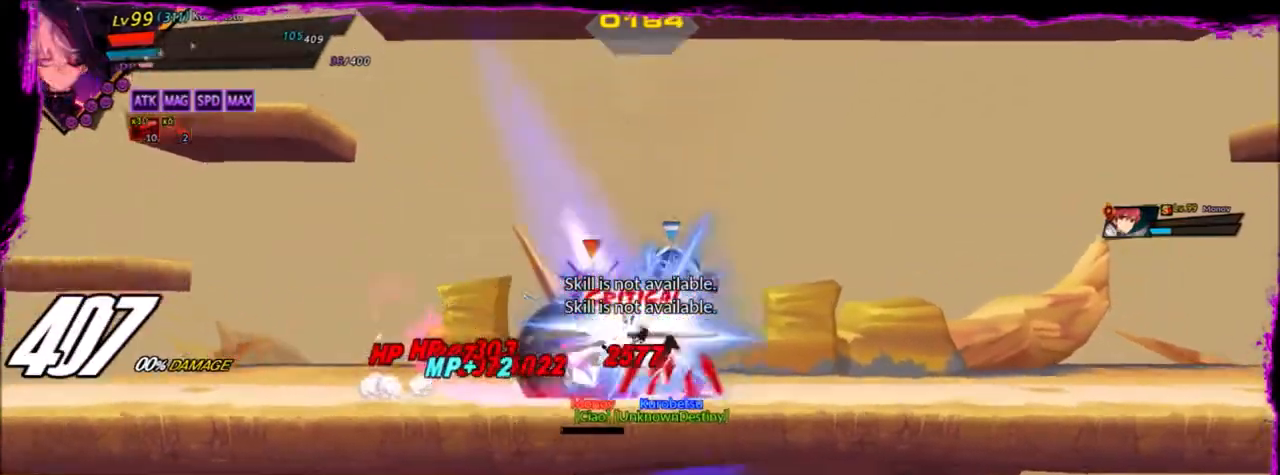
{"keys": ["left", "up", "z"], "events": [[200, "r", "down"], [300, "r", "up"], [401, "up", "down"], [401, "z", "down"]]}
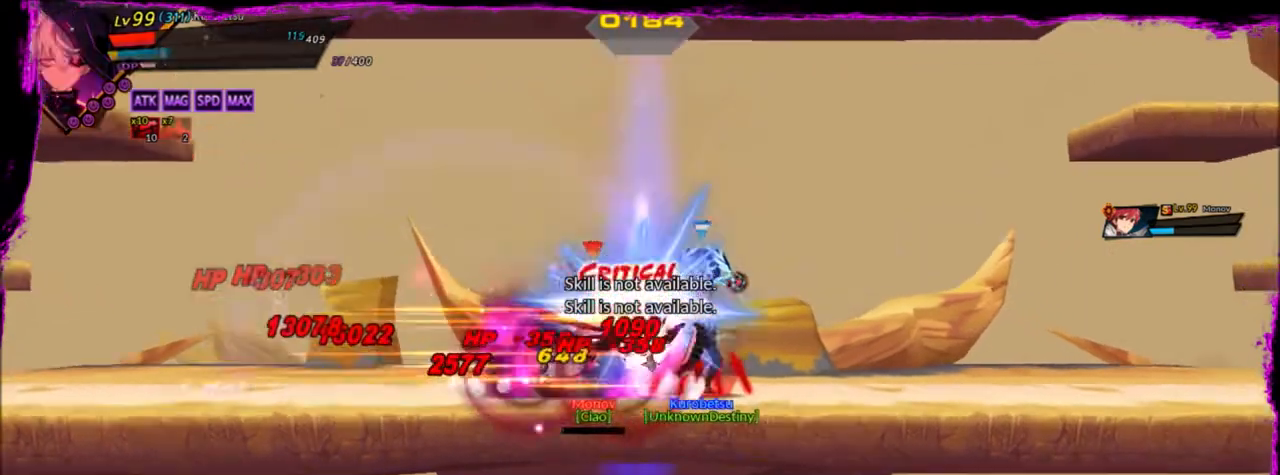
{"keys": ["left", "z"], "events": [[66, "up", "up"], [166, "up", "down"], [300, "up", "up"], [333, "up", "down"], [467, "up", "up"]]}
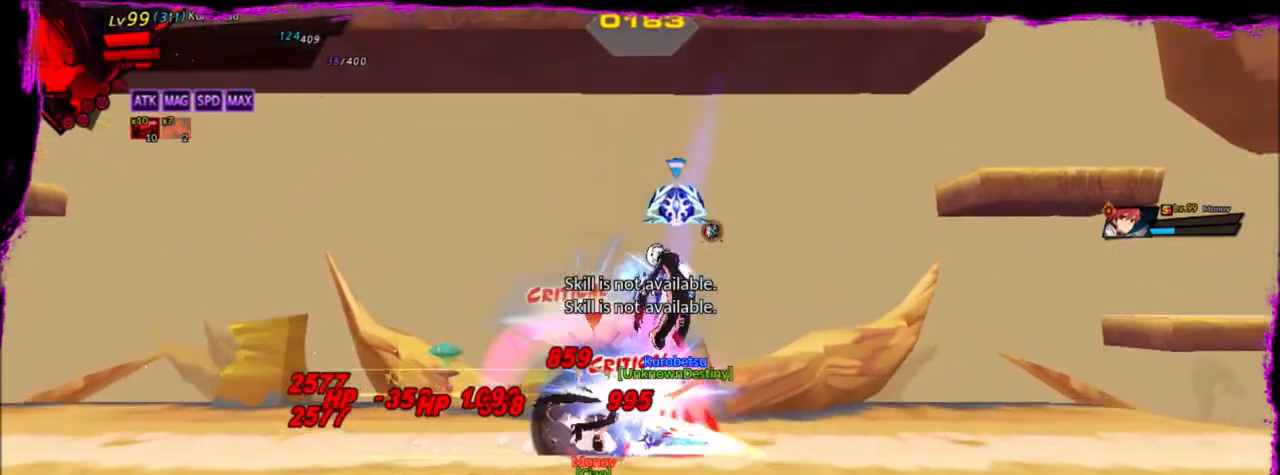
{"keys": [], "events": [[33, "up", "down"], [167, "left", "up"], [167, "up", "up"], [200, "z", "up"], [267, "x", "down"], [400, "x", "up"]]}
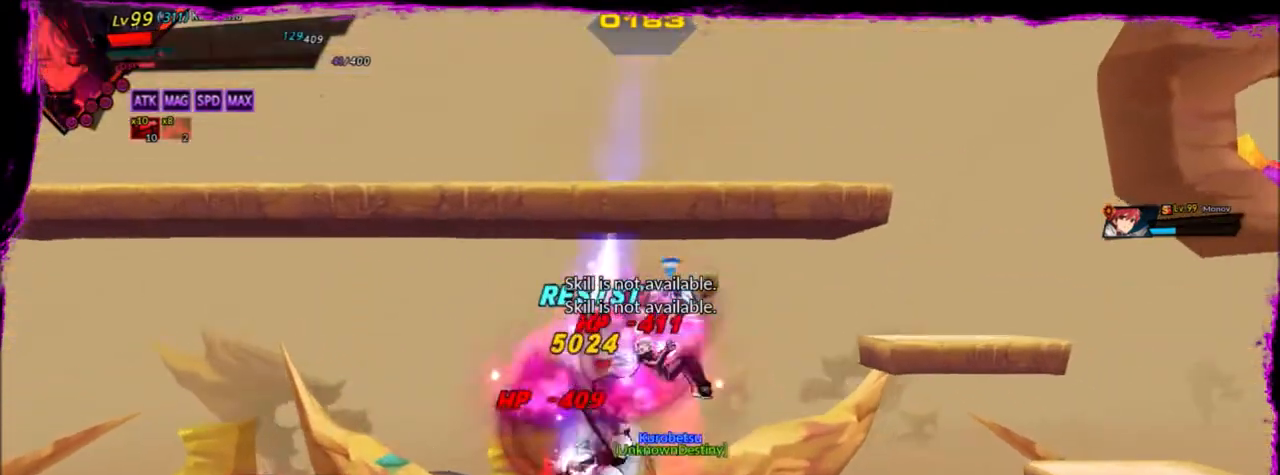
{"keys": ["z"], "events": [[66, "left", "down"], [66, "up", "down"], [66, "z", "down"], [233, "up", "up"], [267, "left", "up"], [300, "left", "down"], [367, "up", "down"], [467, "up", "up"], [500, "left", "up"]]}
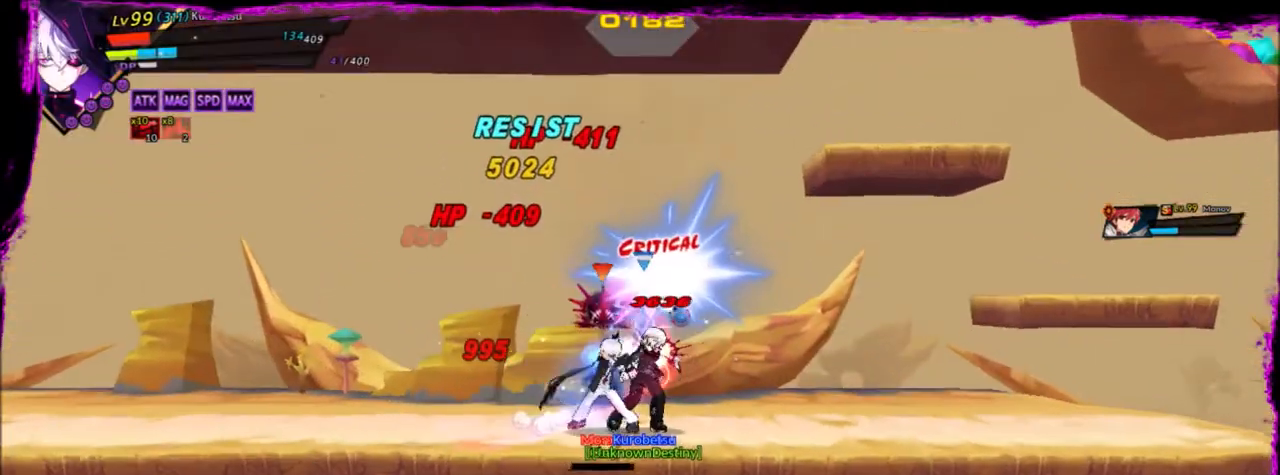
{"keys": ["z"], "events": [[33, "left", "down"], [33, "up", "down"], [167, "up", "up"], [234, "up", "down"], [367, "left", "up"], [367, "up", "up"], [401, "z", "up"], [501, "z", "down"]]}
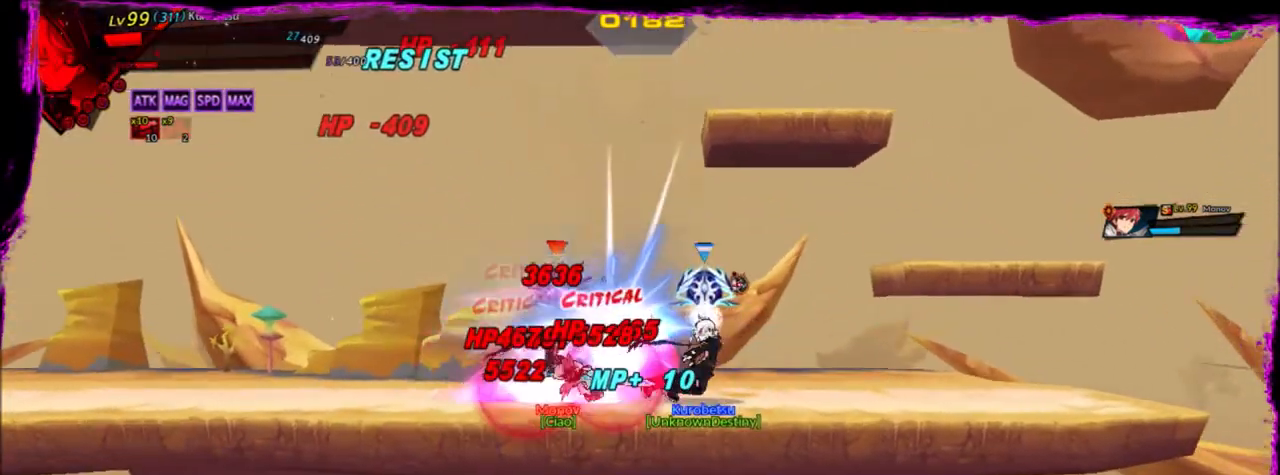
{"keys": [], "events": [[33, "z", "up"], [200, "x", "down"], [333, "x", "up"]]}
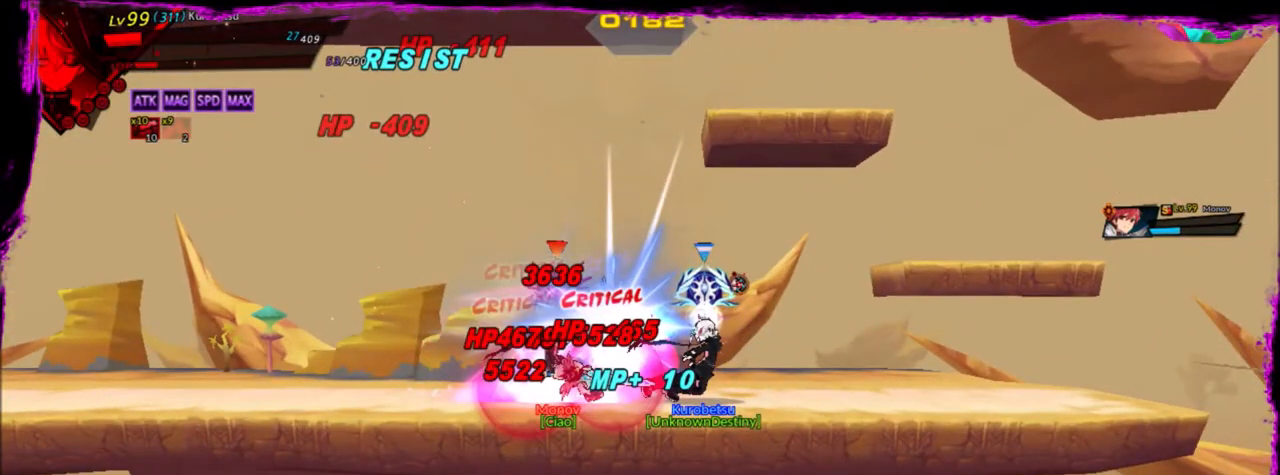
{"keys": [], "events": []}
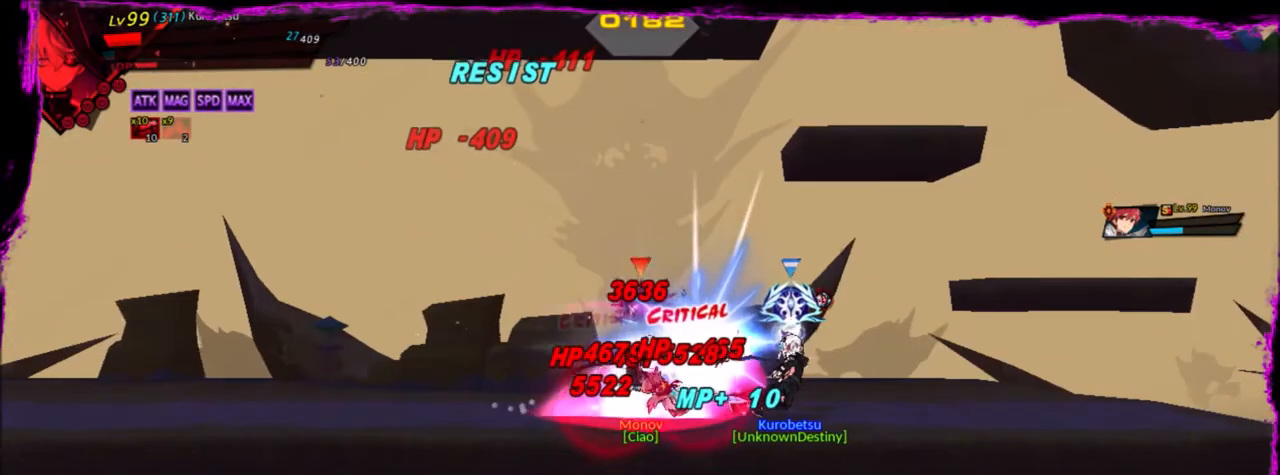
{"keys": [], "events": []}
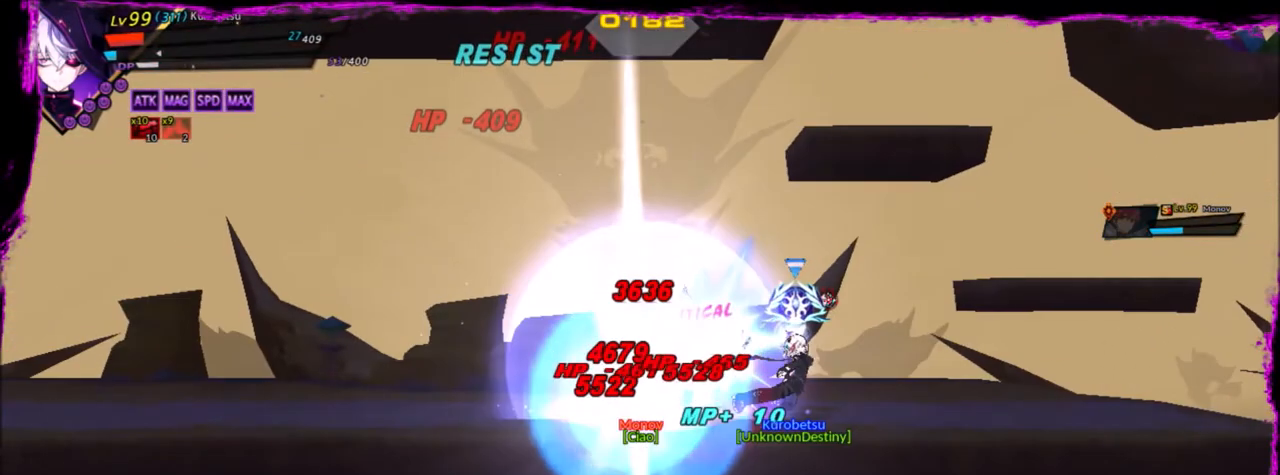
{"keys": [], "events": []}
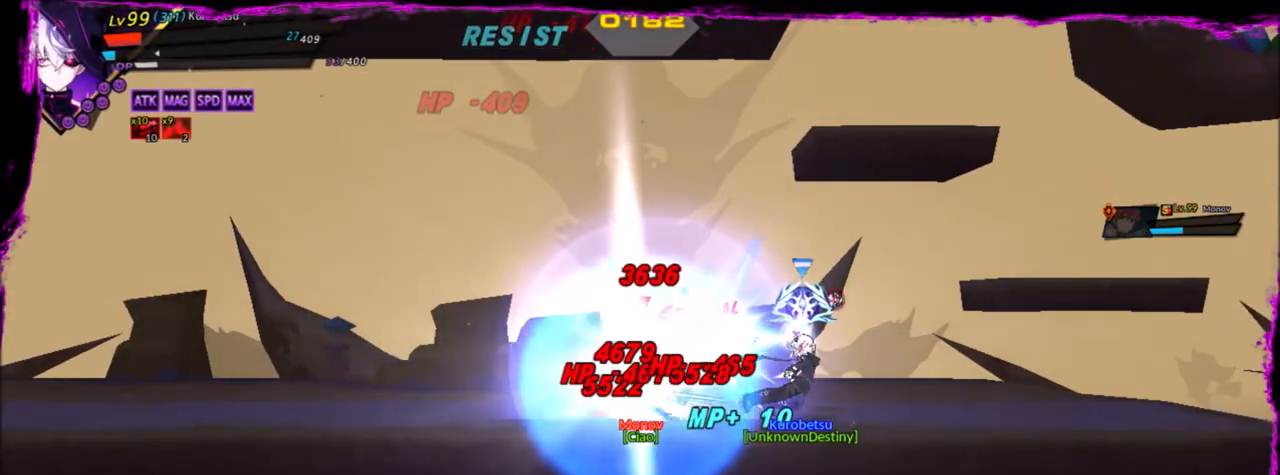
{"keys": [], "events": []}
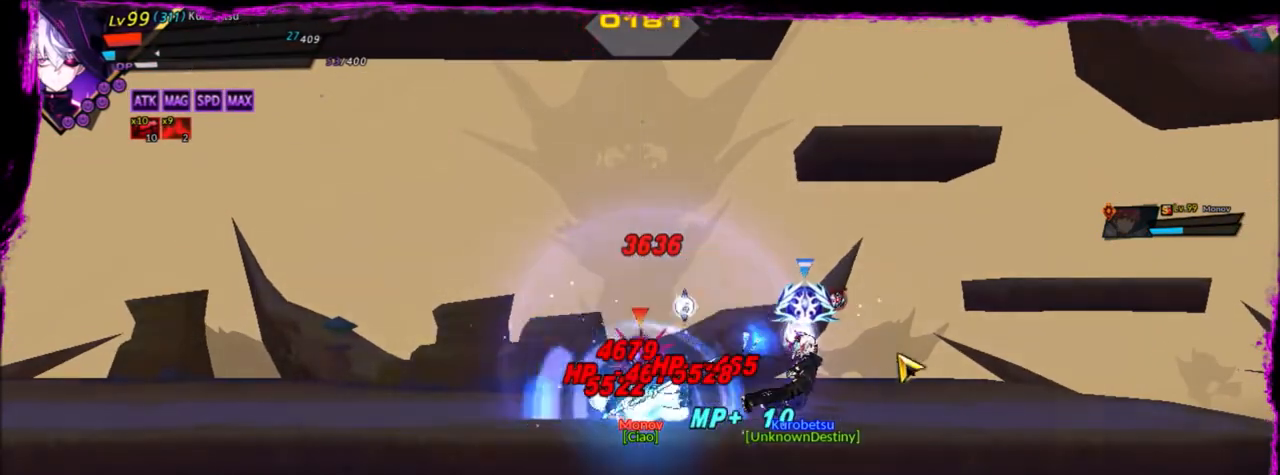
{"keys": [], "events": []}
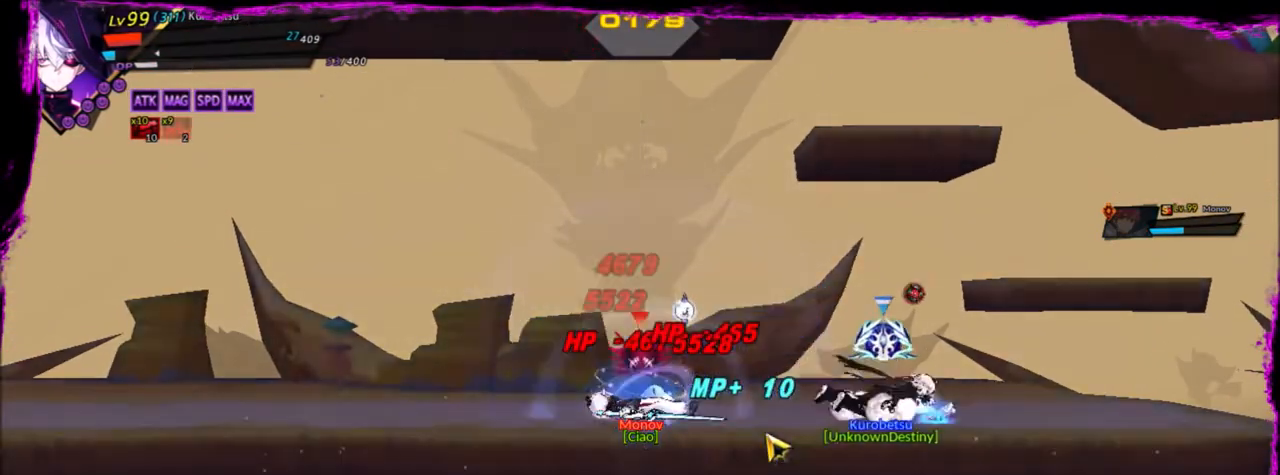
{"keys": [], "events": []}